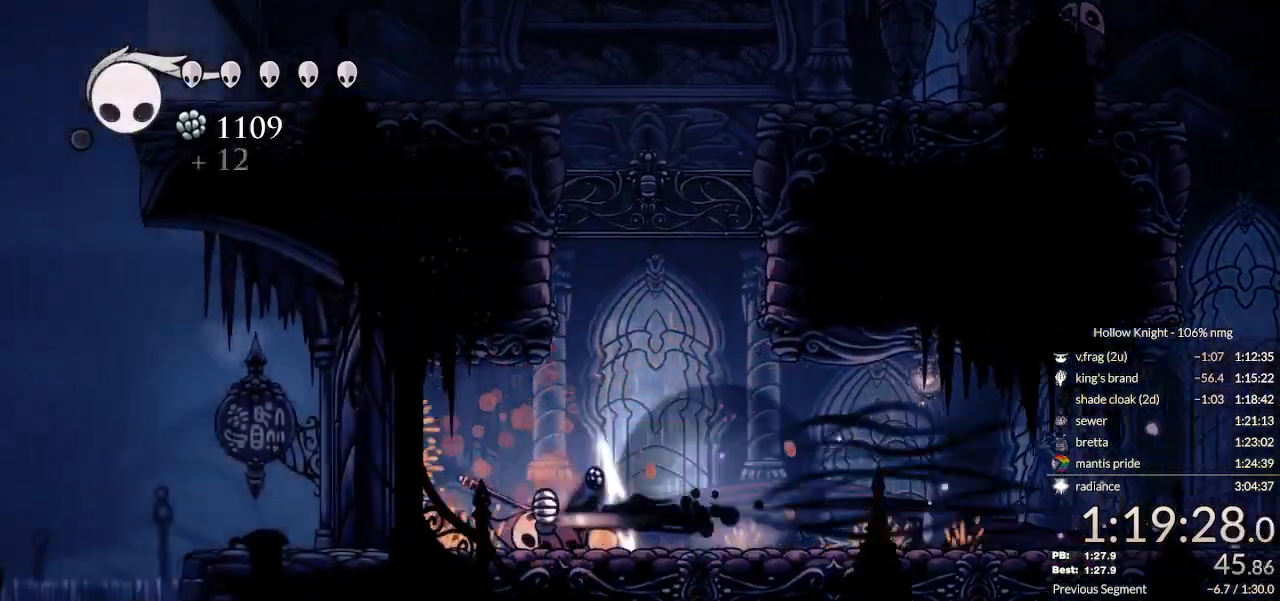
Gameplay with keyboard; each line is a JSON object with the keys held at the frame after it. "events" lists presses ("down") and releases ("up") of "cast", "cdash", "dash", "dnail", "down", "escape", "focus", "inv", "jump", "left", "nail", "return", "right" and "up" between this image and that frame as [ms after this image, input, new state], when the widget could be followed in between. No other keys are recorded. Mouse input is not recorded. Key names are as the overlay labels them; some are game actions (e.g. jump) rather than physical keys.
{"keys": ["cdash", "left"], "events": [[33, "dash", "down"], [100, "dash", "up"], [267, "cdash", "down"]]}
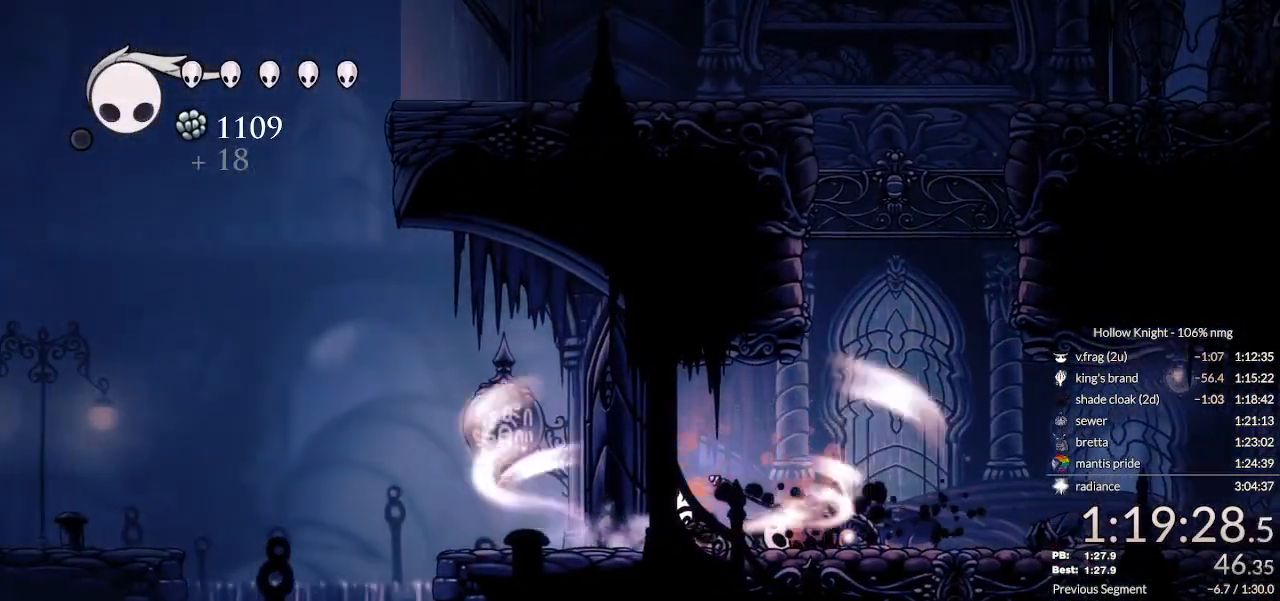
{"keys": ["cdash", "left"], "events": []}
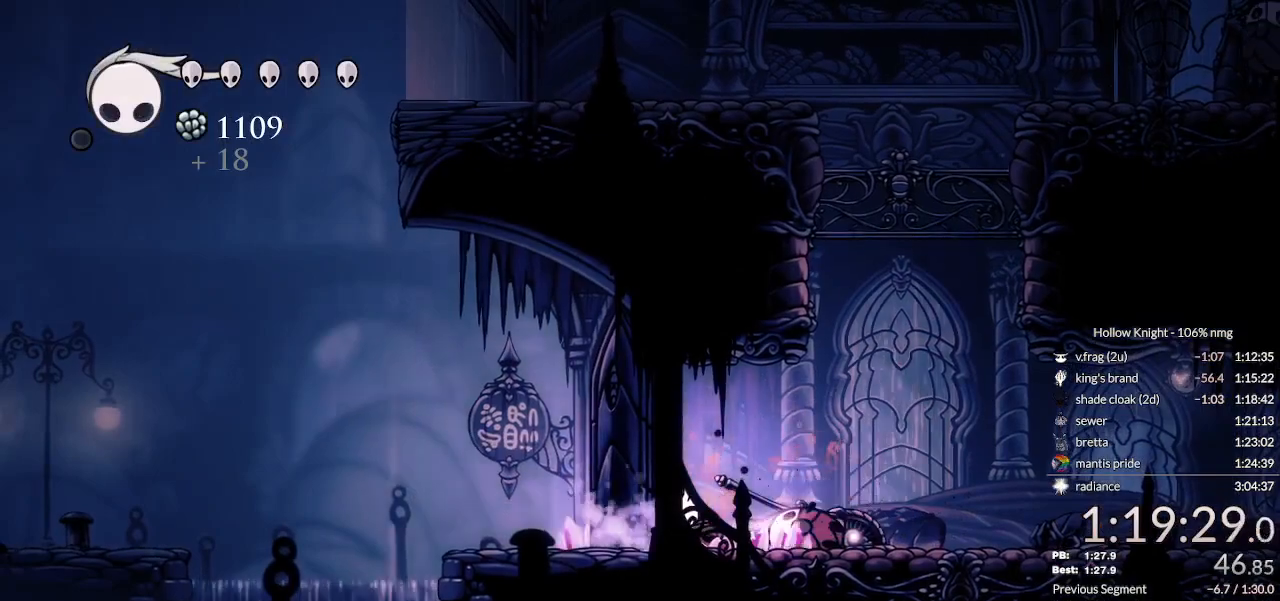
{"keys": [], "events": [[300, "cdash", "up"], [333, "left", "up"]]}
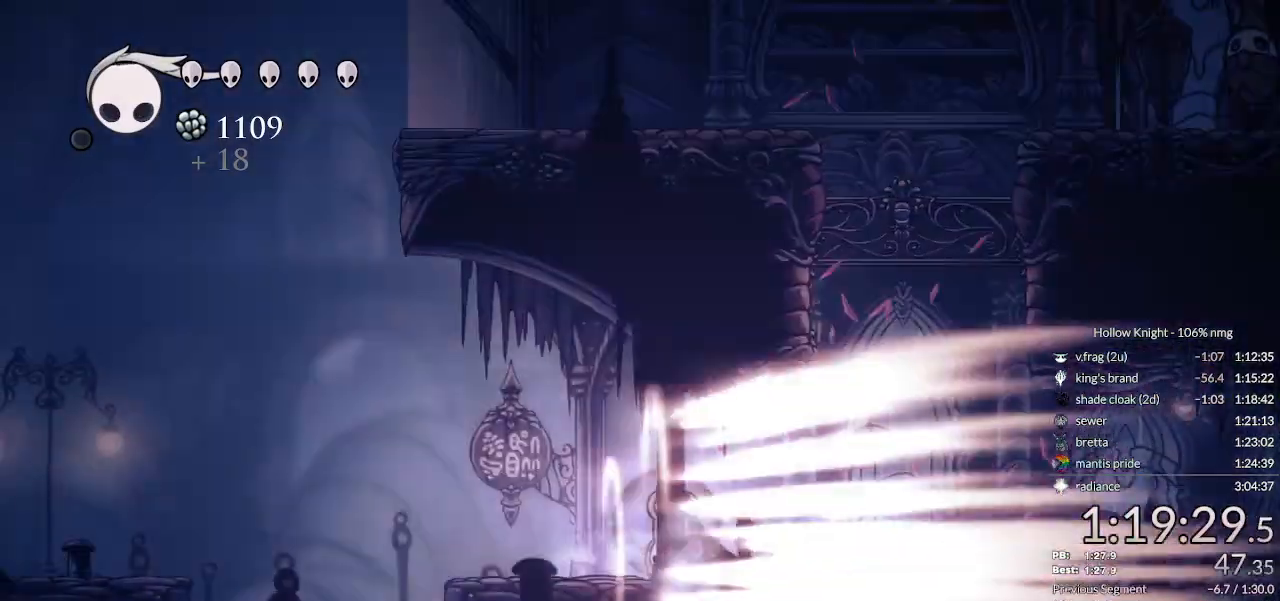
{"keys": ["left"], "events": [[367, "left", "down"]]}
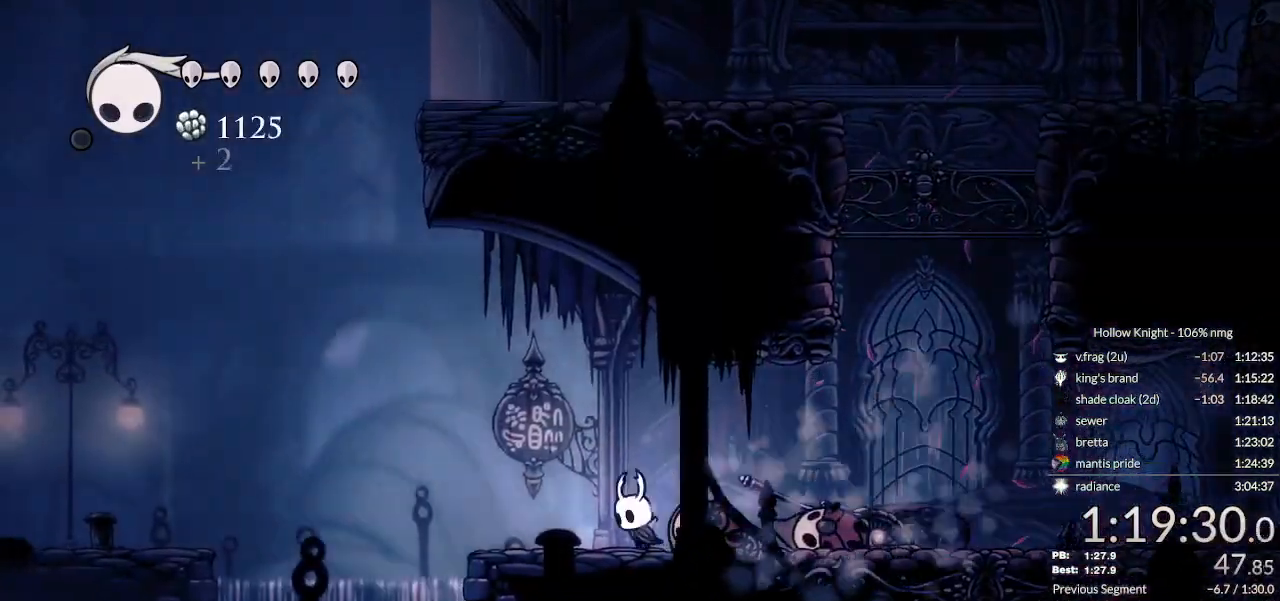
{"keys": ["cdash", "left"], "events": [[133, "cdash", "down"]]}
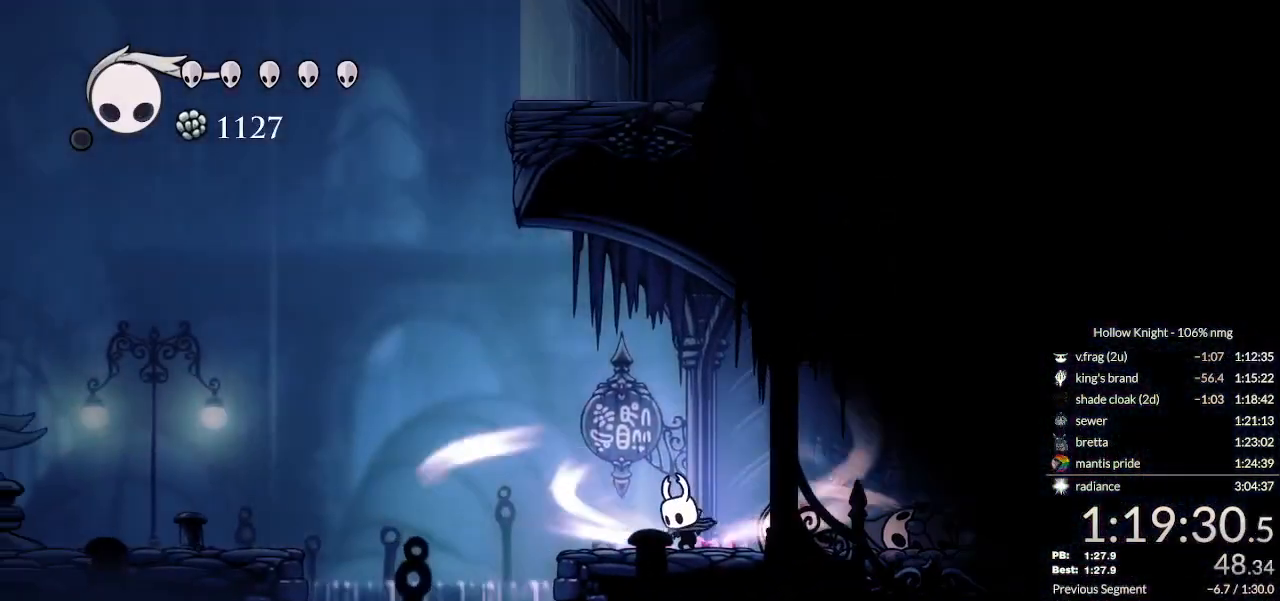
{"keys": ["cdash", "left"], "events": []}
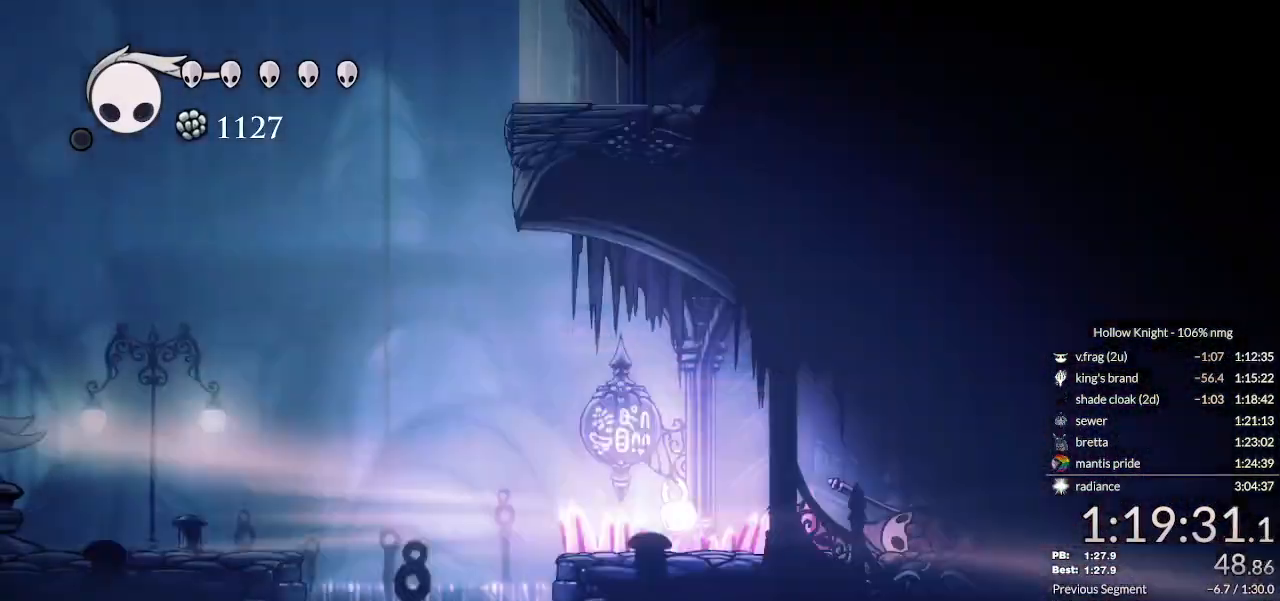
{"keys": []}
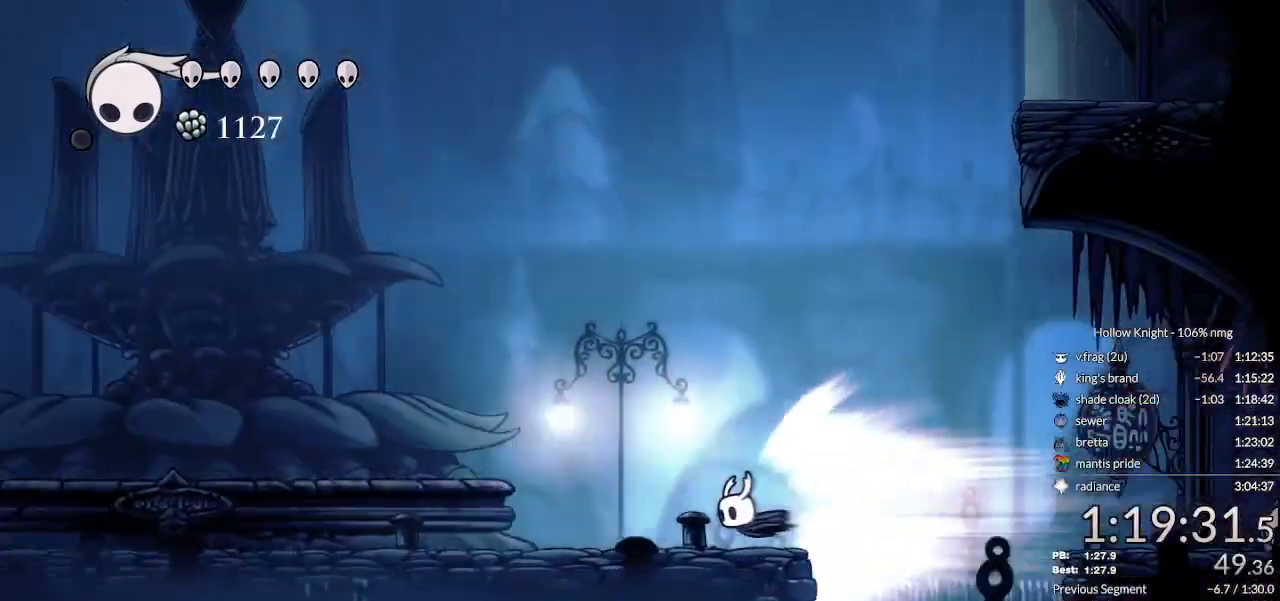
{"keys": [], "events": []}
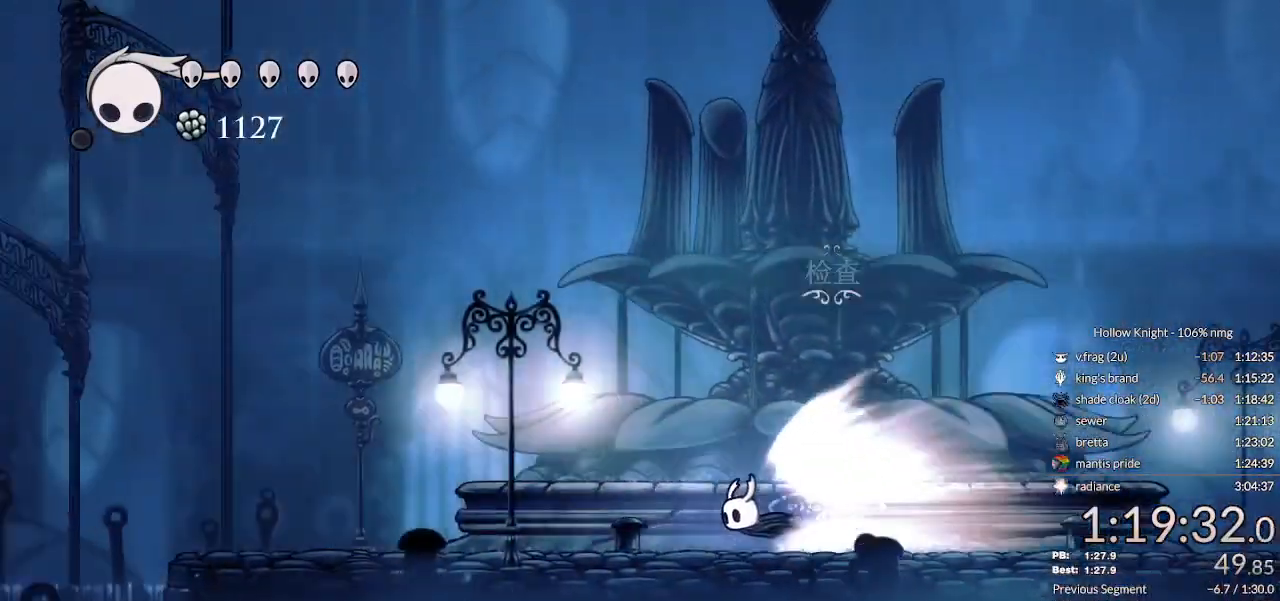
{"keys": [], "events": []}
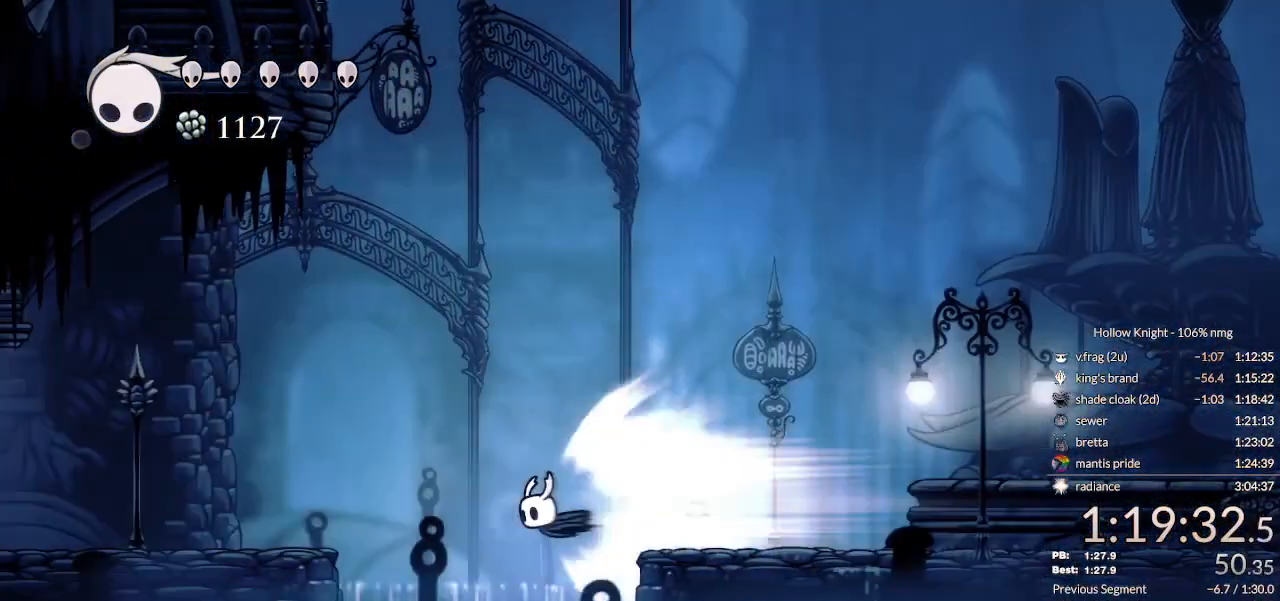
{"keys": [], "events": []}
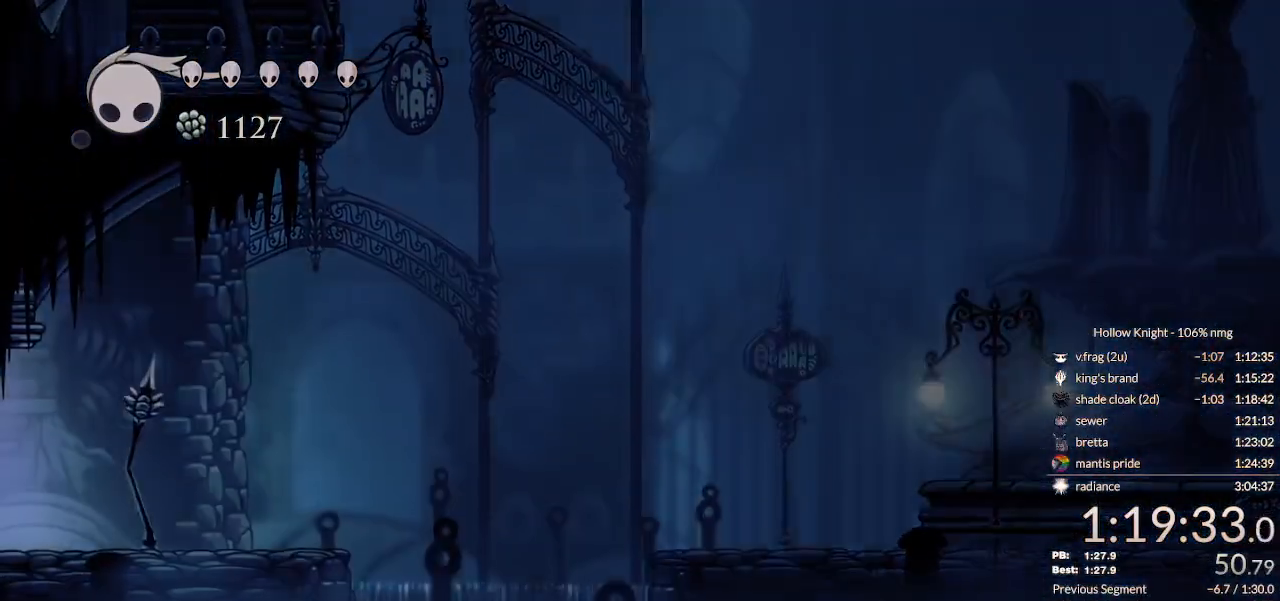
{"keys": [], "events": []}
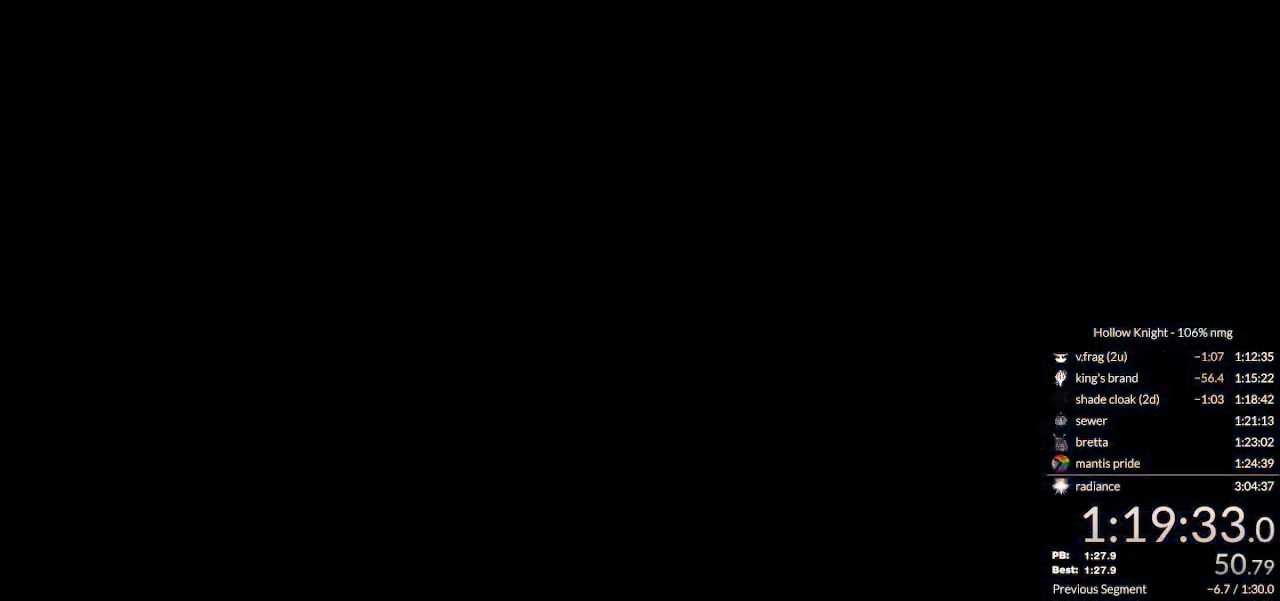
{"keys": [], "events": []}
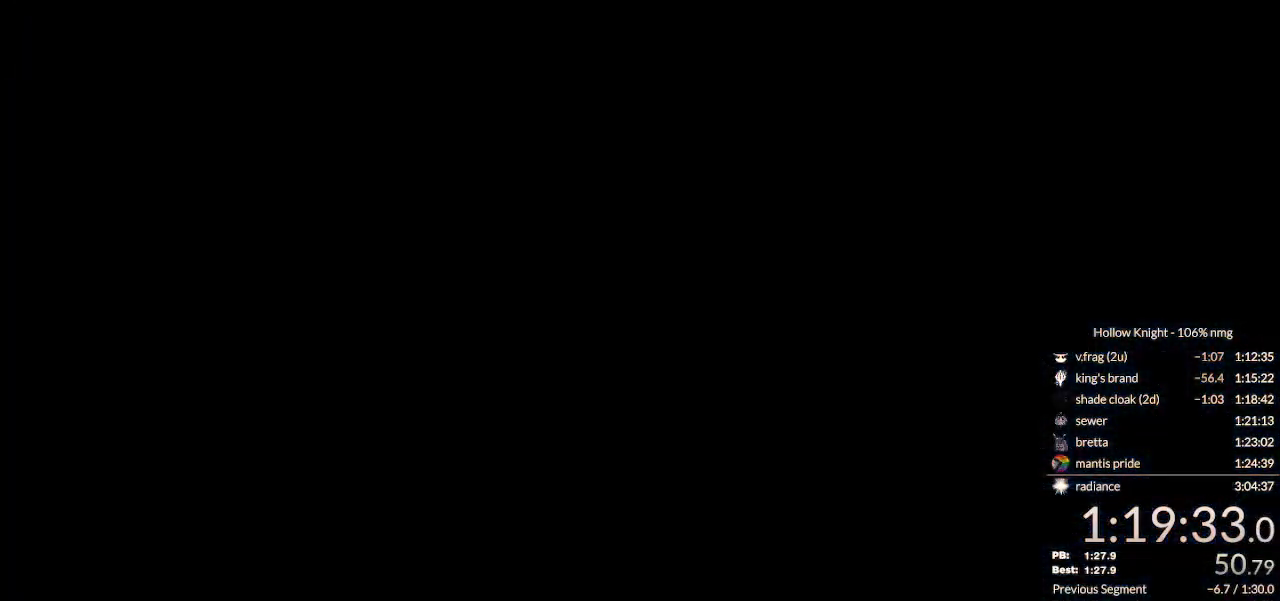
{"keys": [], "events": []}
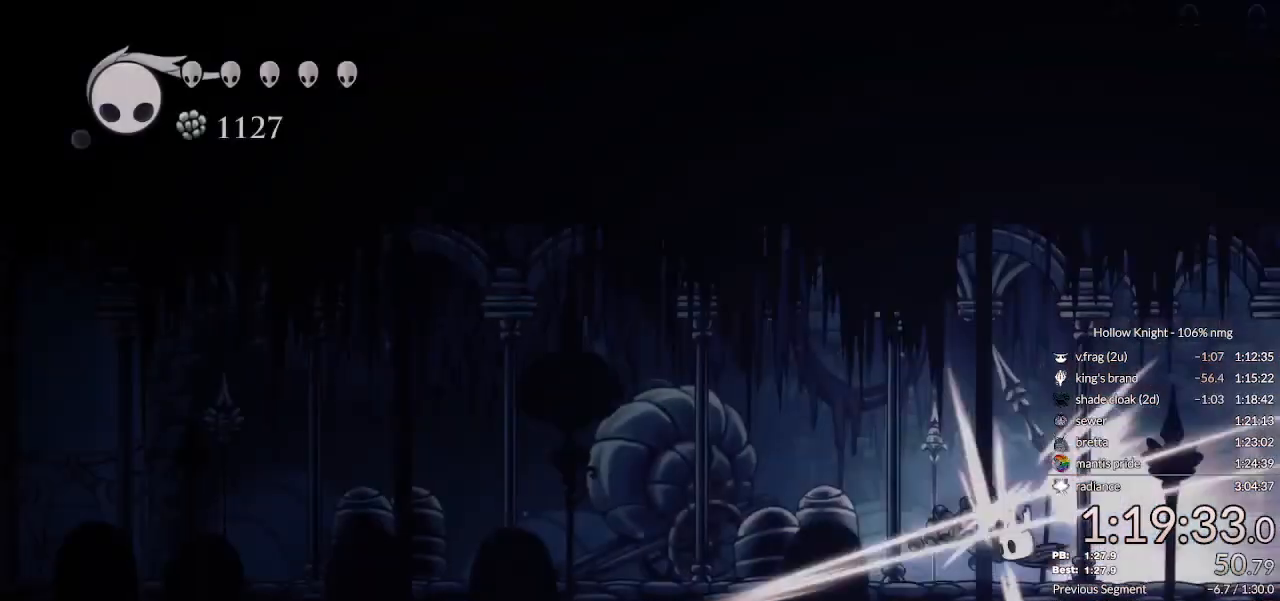
{"keys": [], "events": []}
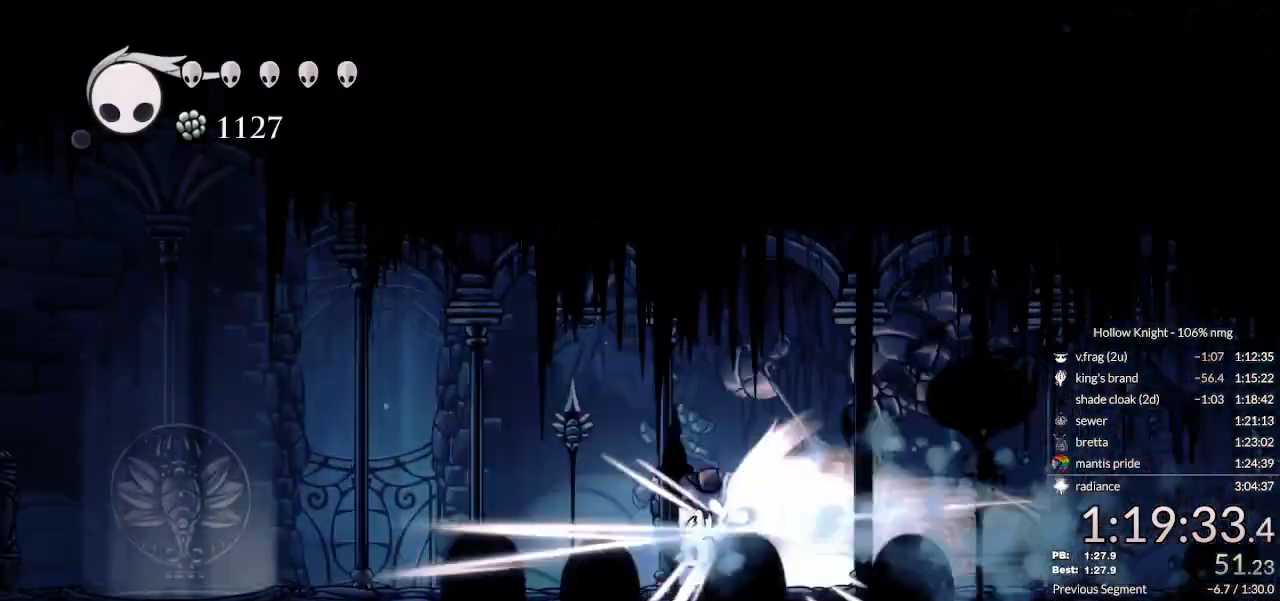
{"keys": [], "events": []}
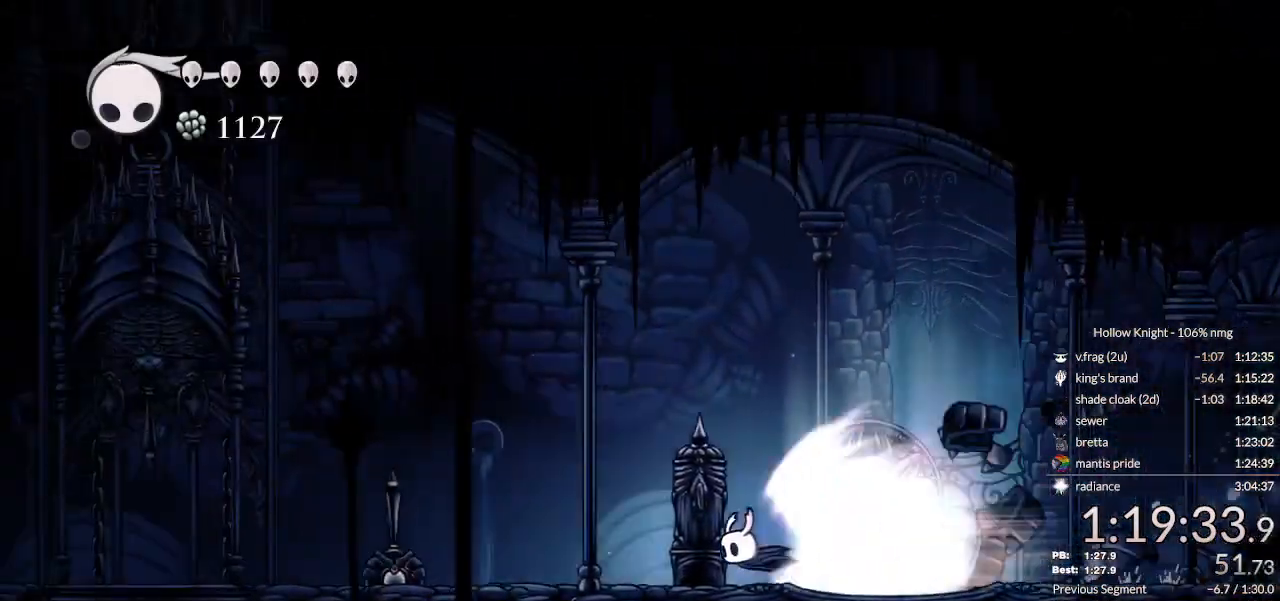
{"keys": ["left"], "events": [[100, "cdash", "down"], [100, "jump", "down"], [133, "left", "down"], [200, "jump", "up"], [267, "cdash", "up"]]}
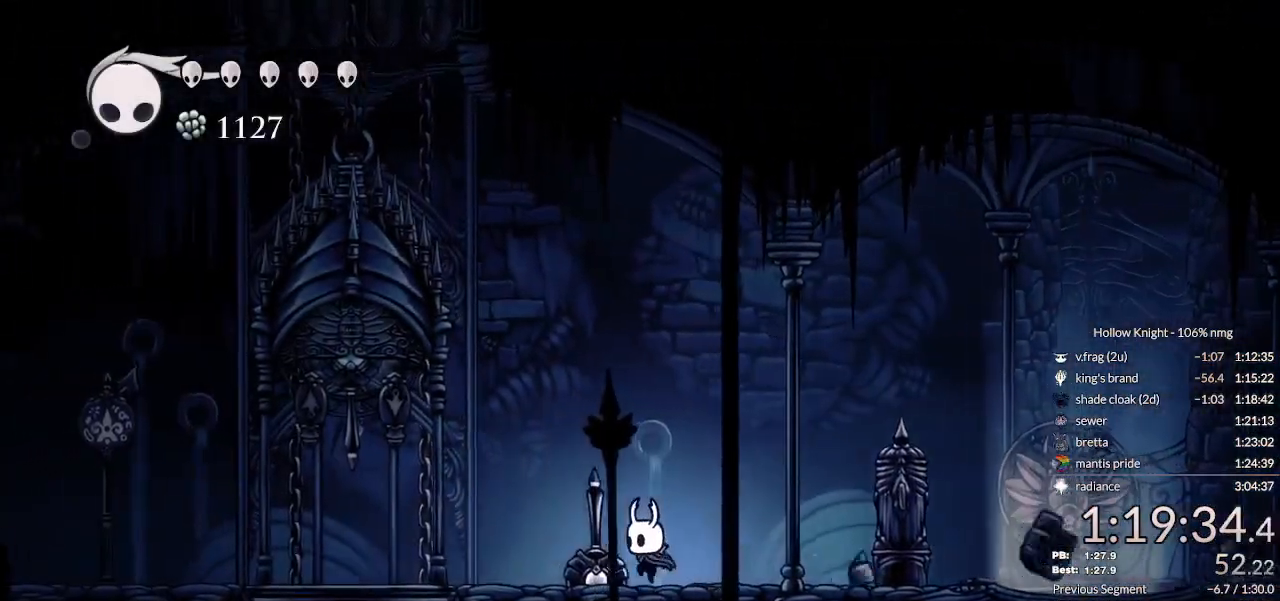
{"keys": ["down"], "events": [[200, "jump", "down"], [233, "left", "up"], [300, "down", "down"], [467, "jump", "up"]]}
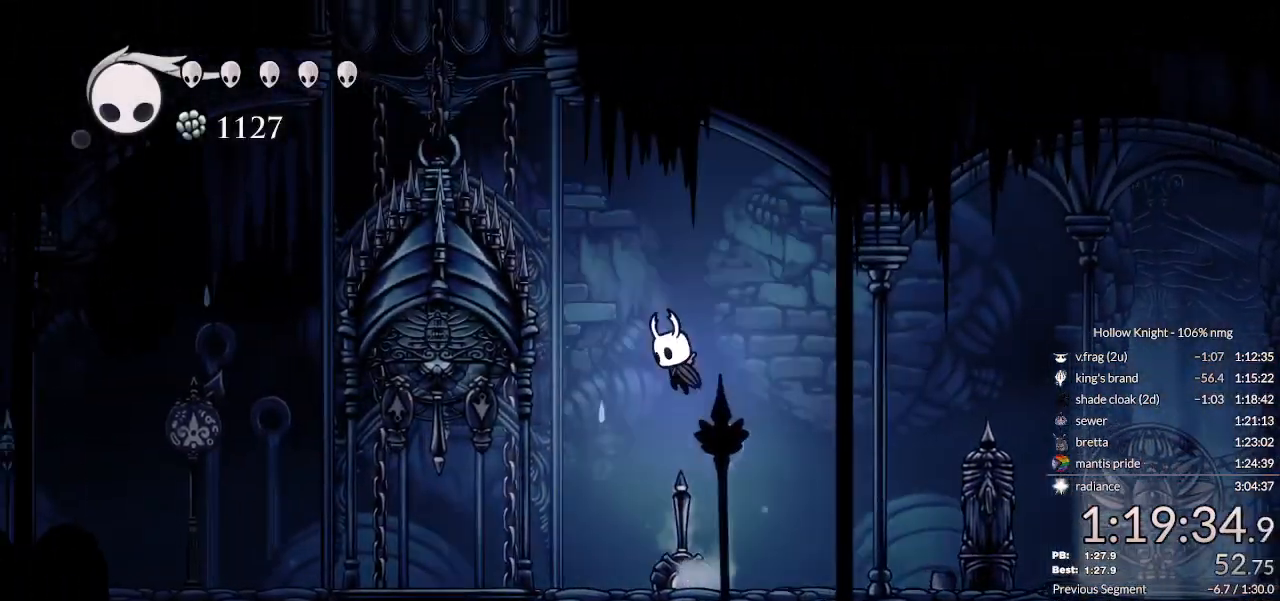
{"keys": ["down", "jump", "left", "nail"], "events": [[33, "jump", "down"], [67, "left", "down"], [367, "nail", "down"]]}
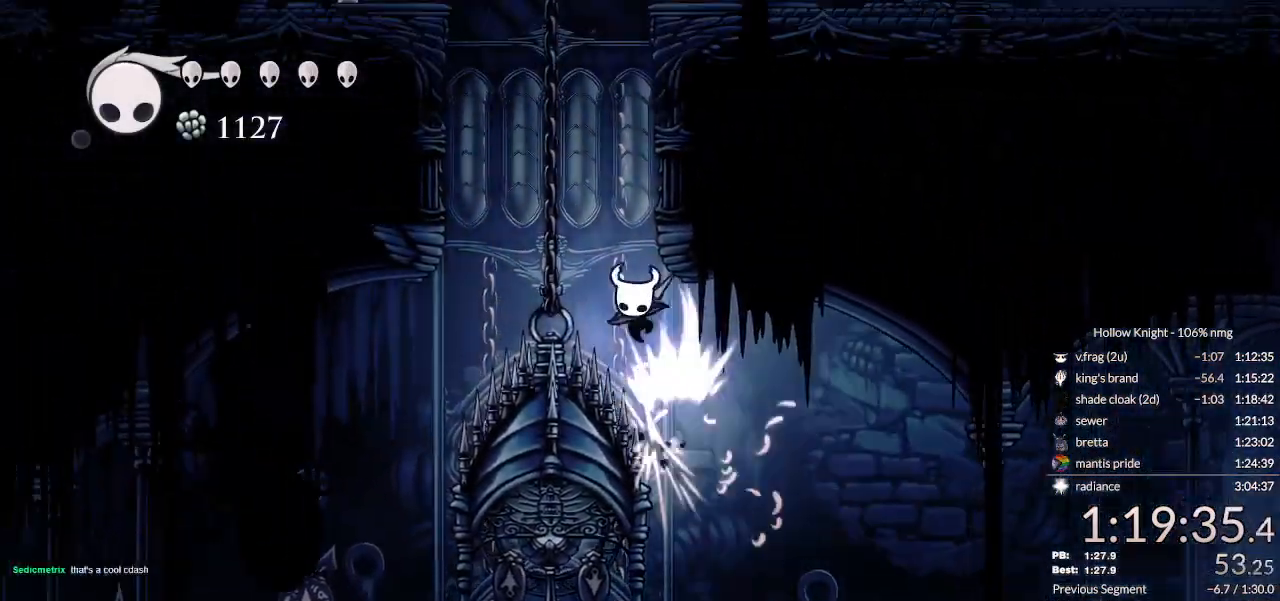
{"keys": ["down", "jump", "right"], "events": [[33, "jump", "up"], [67, "nail", "up"], [133, "jump", "down"], [133, "left", "up"], [267, "right", "down"]]}
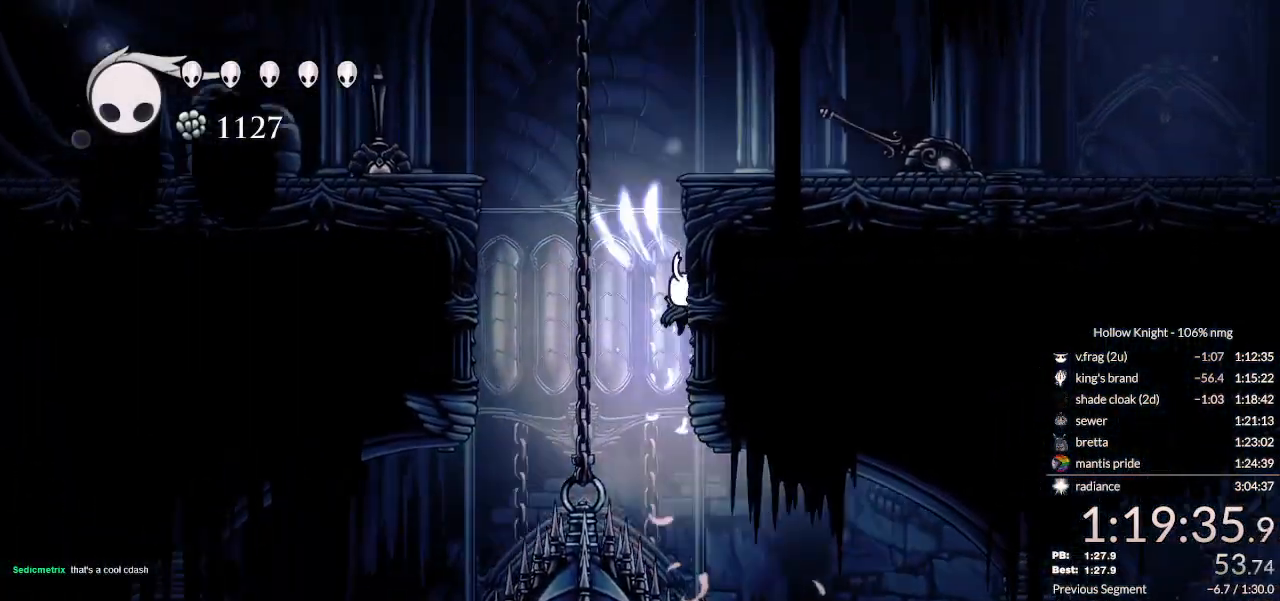
{"keys": ["right"], "events": [[67, "jump", "up"], [133, "jump", "down"], [333, "dash", "down"], [367, "jump", "up"], [433, "down", "up"], [500, "dash", "up"]]}
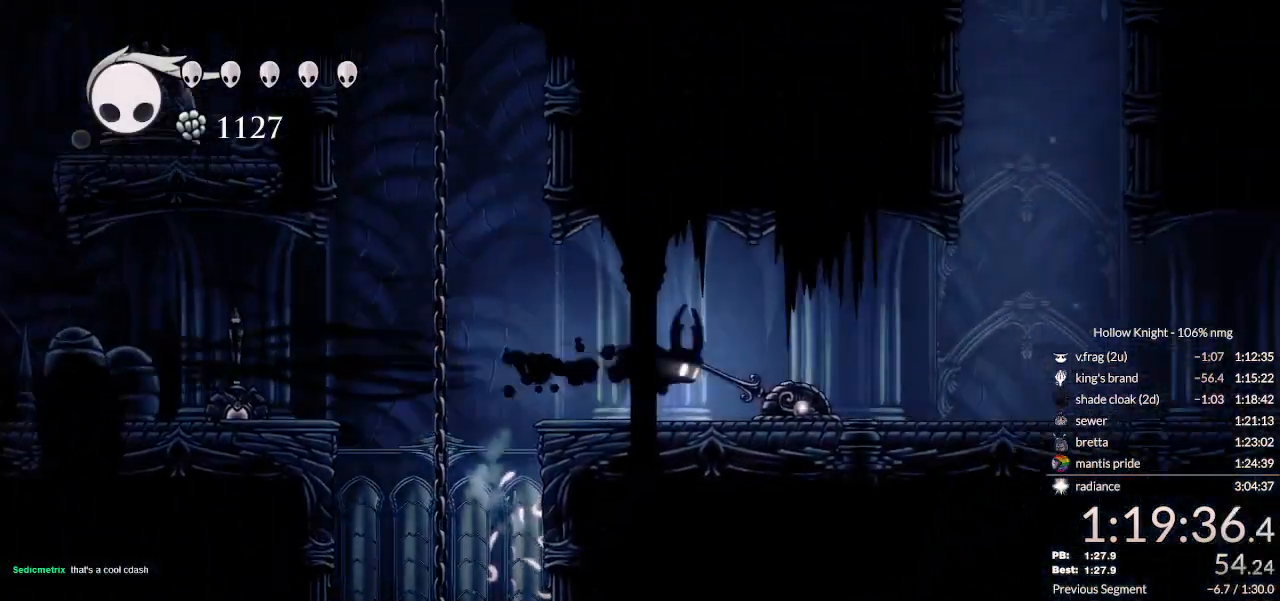
{"keys": ["right"], "events": [[400, "dash", "down"], [500, "dash", "up"]]}
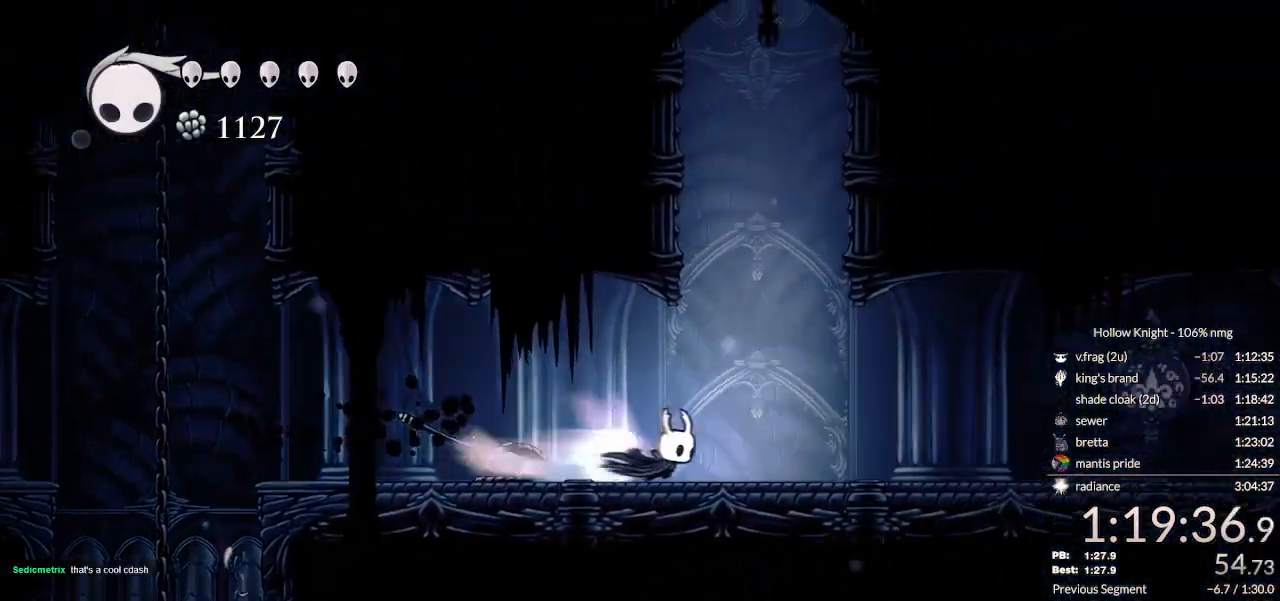
{"keys": ["dash", "right"], "events": [[100, "dash", "down"], [167, "dash", "up"], [500, "dash", "down"]]}
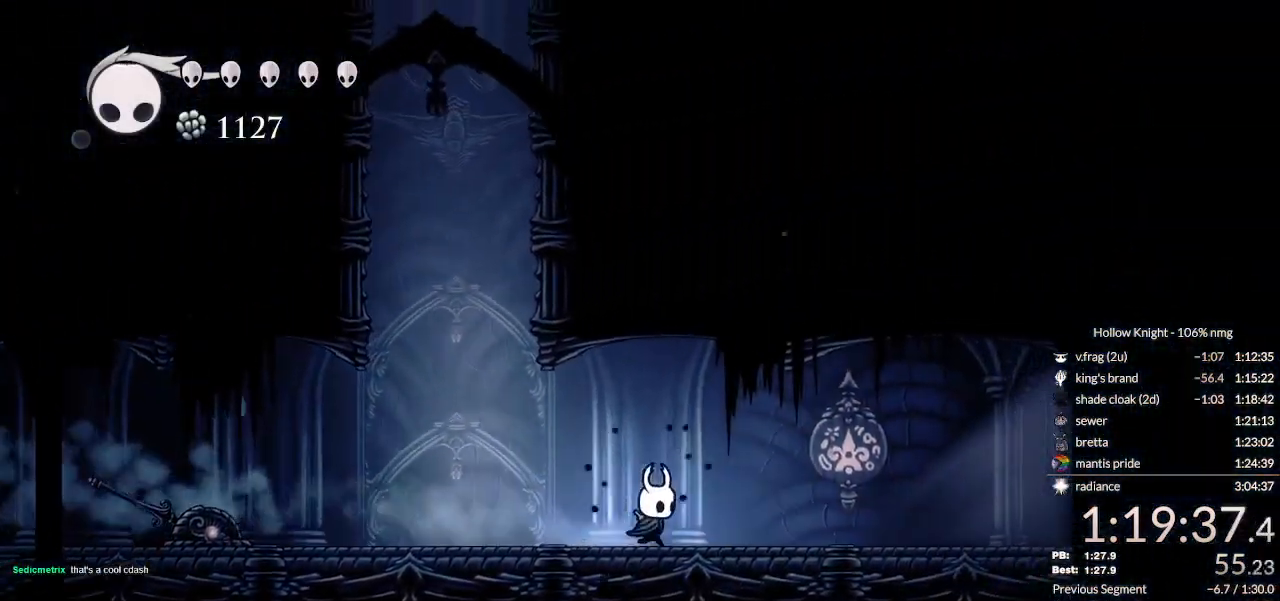
{"keys": ["right"], "events": [[100, "dash", "up"]]}
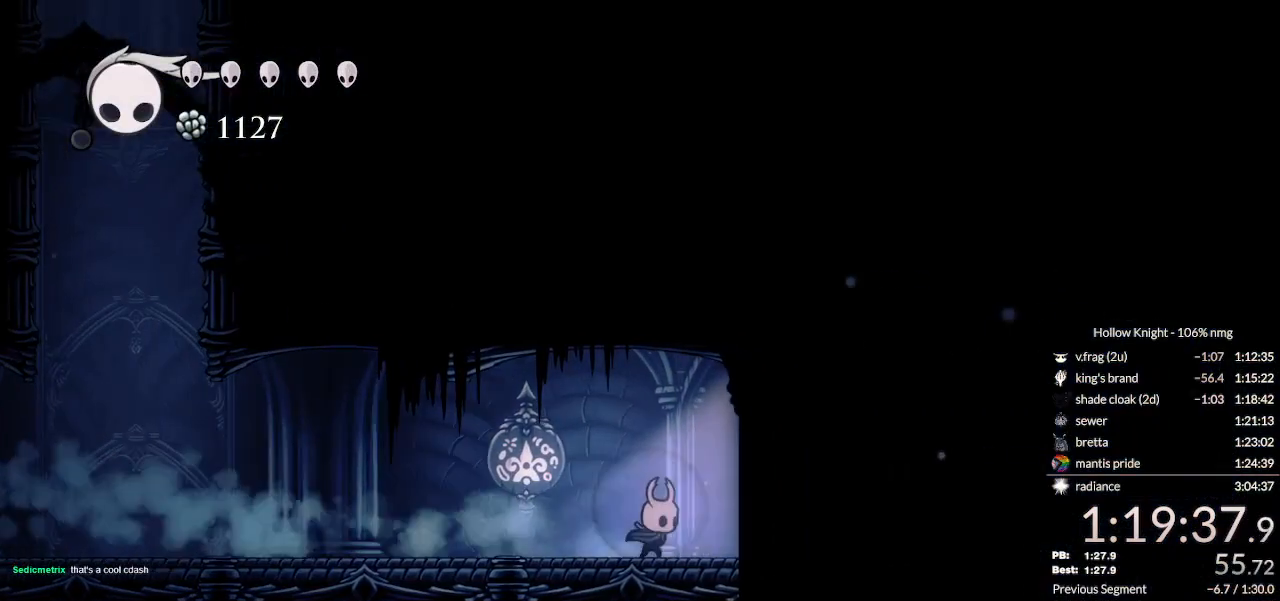
{"keys": ["right"], "events": [[33, "dash", "down"], [233, "dash", "up"]]}
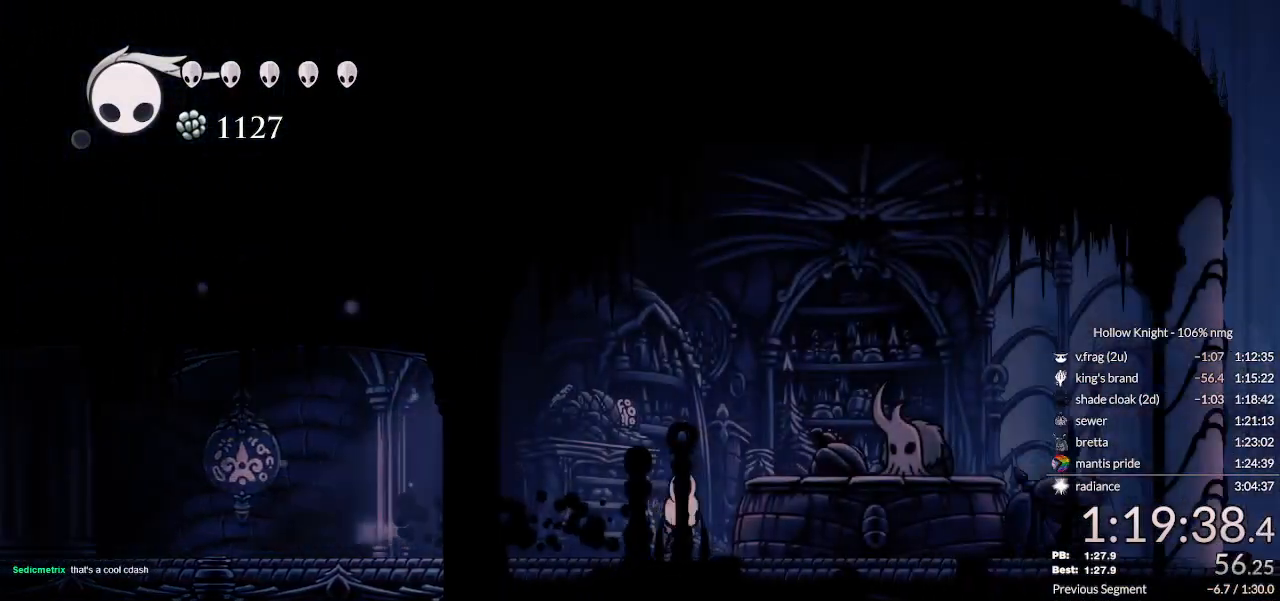
{"keys": ["focus", "nail"], "events": [[400, "down", "down"], [433, "right", "up"], [467, "down", "up"], [500, "focus", "down"], [500, "nail", "down"]]}
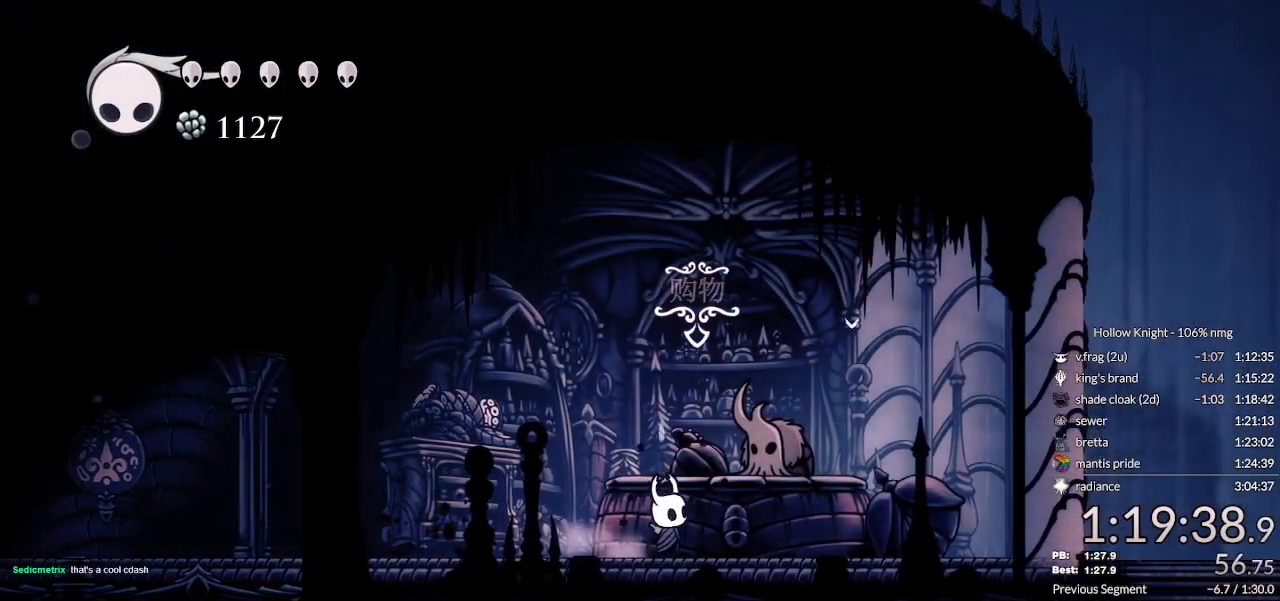
{"keys": [], "events": [[67, "focus", "up"], [67, "jump", "down"], [100, "nail", "up"], [133, "focus", "down"], [133, "jump", "up"], [167, "nail", "down"], [233, "focus", "up"], [233, "jump", "down"], [233, "nail", "up"], [267, "jump", "up"], [300, "focus", "down"], [300, "nail", "down"], [367, "focus", "up"], [367, "jump", "down"], [400, "nail", "up"], [433, "jump", "up"], [467, "focus", "down"], [500, "focus", "up"]]}
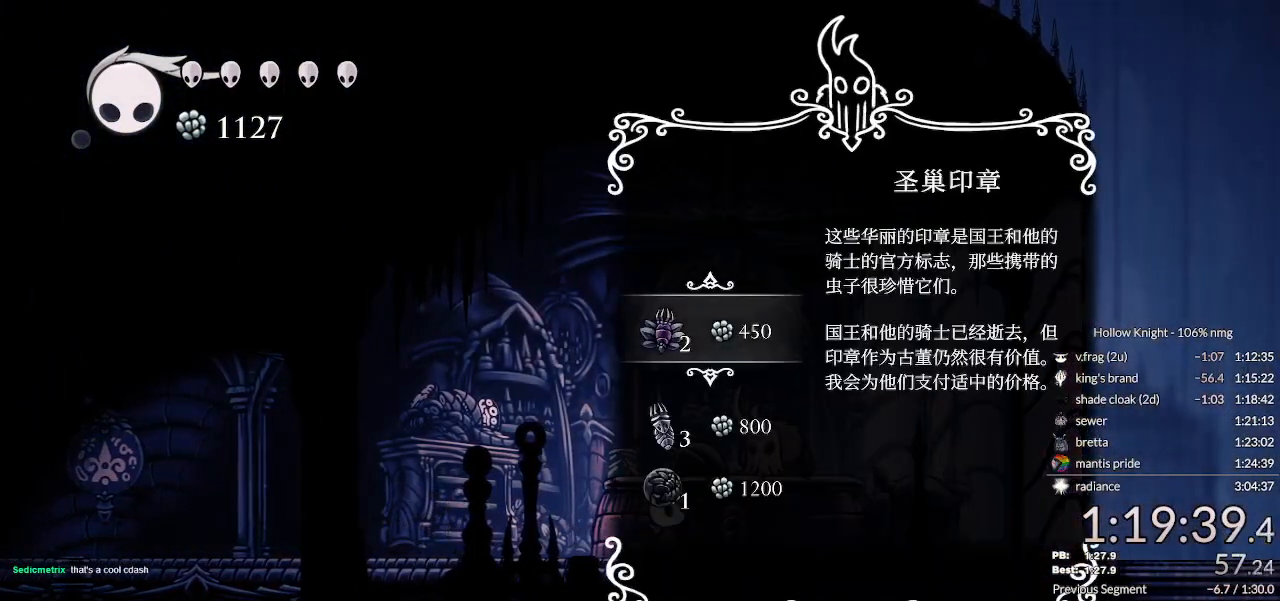
{"keys": ["jump"], "events": [[200, "jump", "down"], [267, "jump", "up"], [367, "jump", "down"], [400, "jump", "up"], [500, "jump", "down"]]}